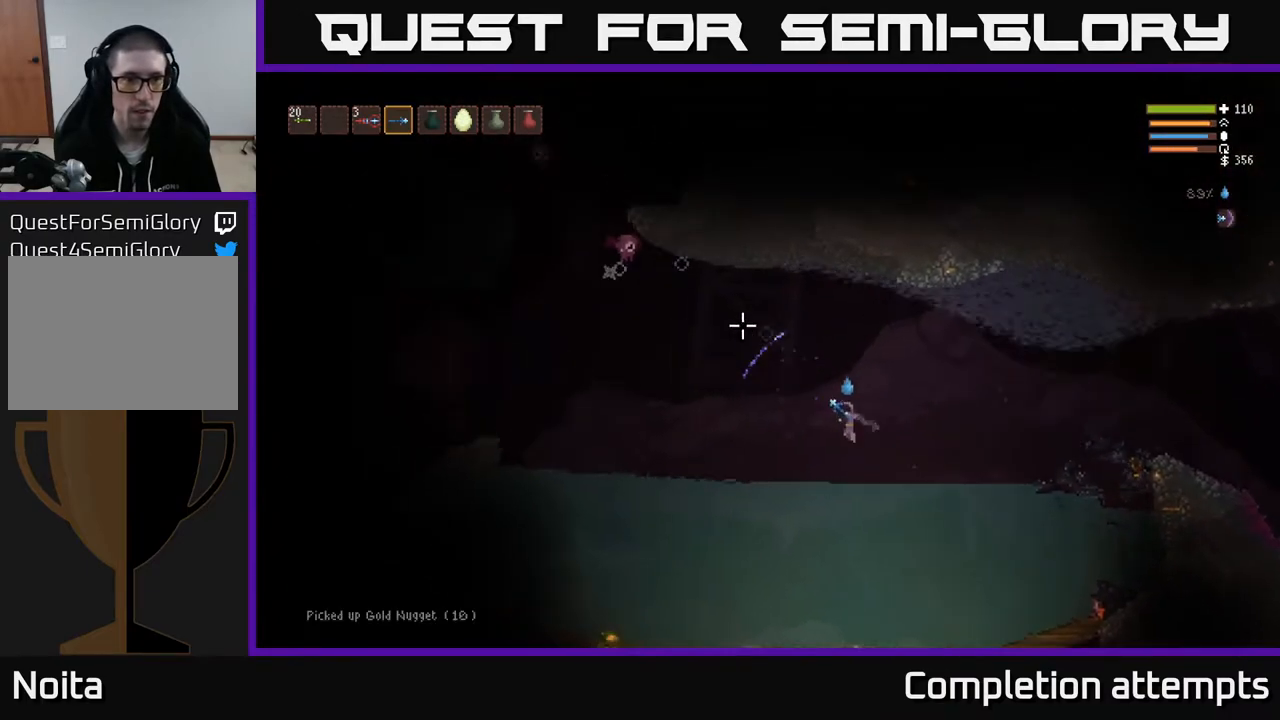
Gameplay with a controller (Xbox layout); each line is a JSON object with the inputs held at the frame after it. "events" lists button and stick changes between this image and that frame as [ms after this image, input, new state], when the widget could be followed in between.
{"buttons": ["L2"], "left_stick": "right", "right_stick": "up-left", "events": [[250, "L2", "down"], [350, "R2", "down"], [433, "R2", "up"], [467, "left_stick", "right"]]}
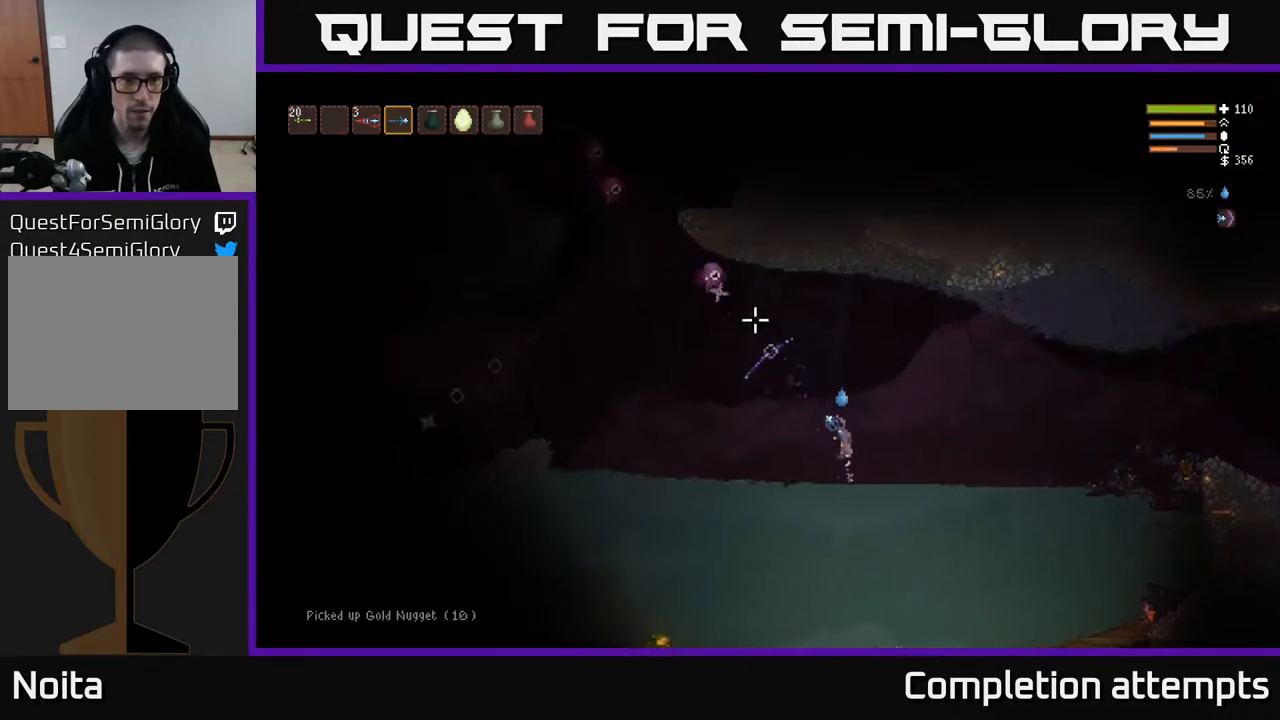
{"buttons": [], "left_stick": "left", "right_stick": "up-left", "events": [[267, "L2", "up"], [400, "left_stick", "center"], [450, "left_stick", "left"]]}
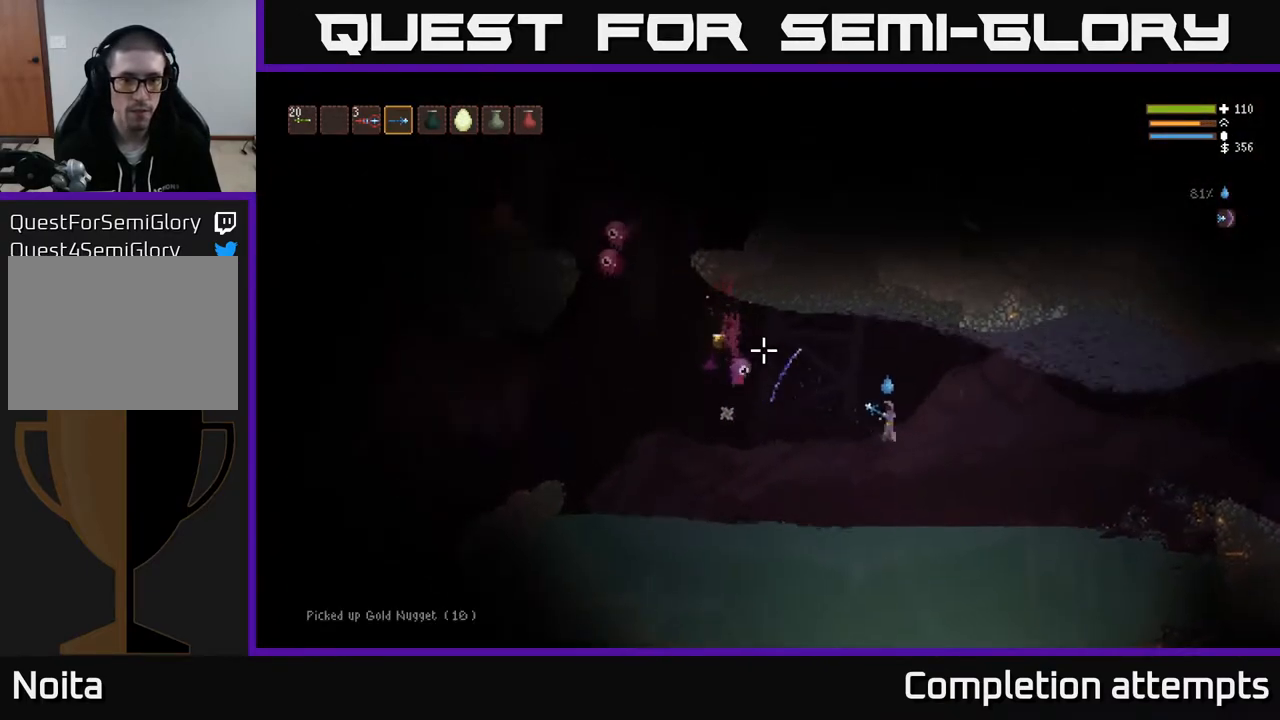
{"buttons": [], "left_stick": "left", "right_stick": "up-left", "events": [[17, "left_stick", "center"], [83, "R2", "down"], [167, "L2", "down"], [183, "R2", "up"], [233, "left_stick", "right"], [317, "L2", "up"], [367, "left_stick", "center"], [500, "left_stick", "left"]]}
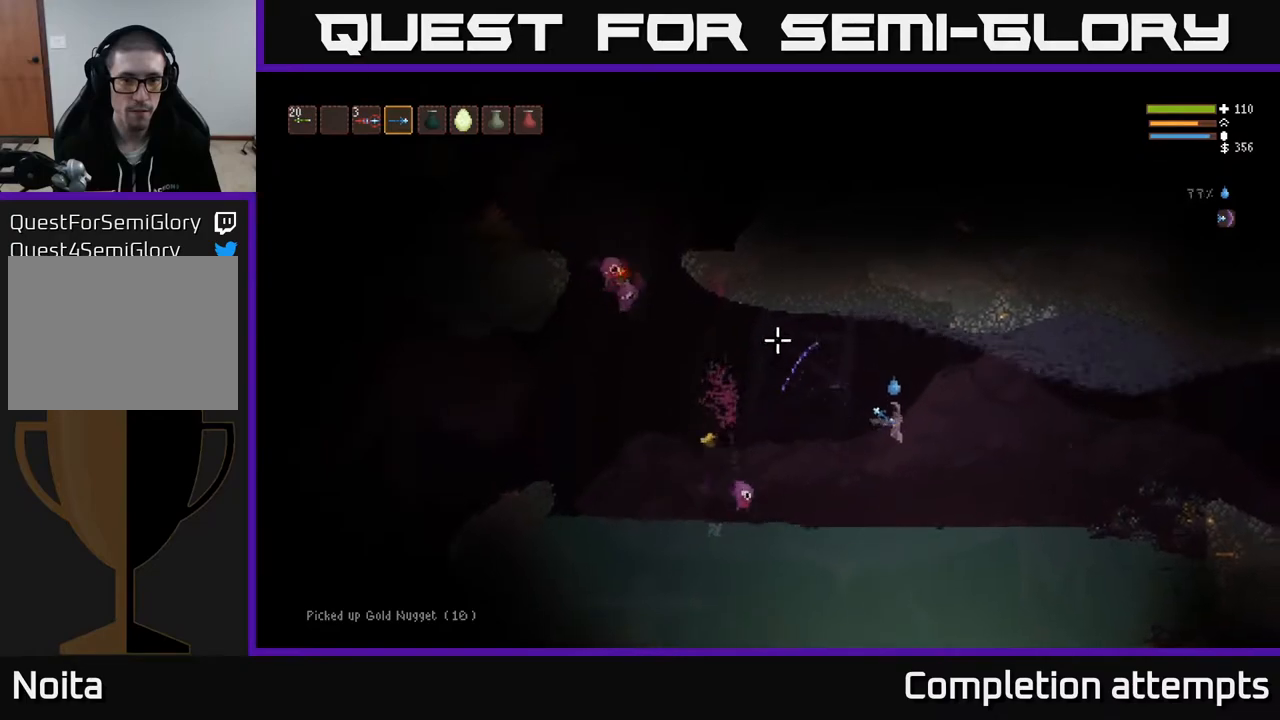
{"buttons": ["L2"], "left_stick": "left", "right_stick": "up-left", "events": [[167, "left_stick", "center"], [200, "R2", "down"], [300, "R2", "up"], [350, "L2", "down"], [433, "left_stick", "left"]]}
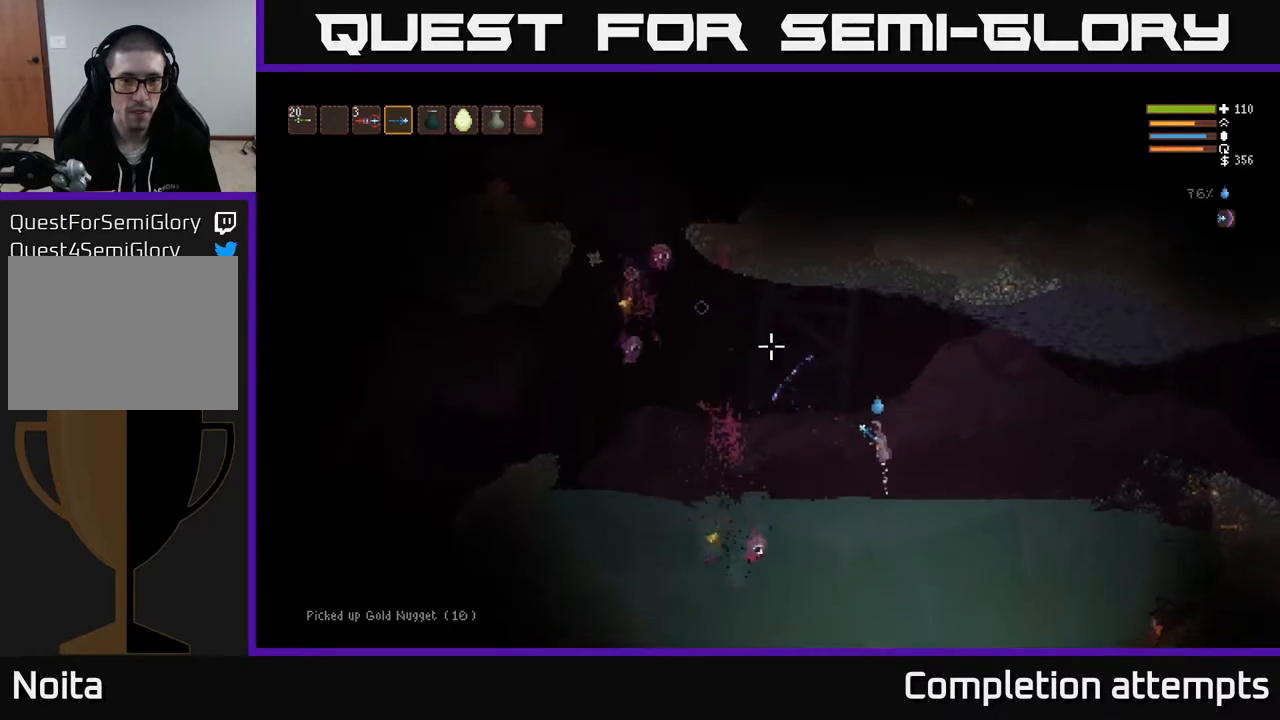
{"buttons": [], "left_stick": "center", "right_stick": "left", "events": [[83, "left_stick", "center"], [167, "R2", "down"], [250, "L2", "up"], [250, "R2", "up"], [267, "right_stick", "left"], [317, "left_stick", "right"], [483, "left_stick", "center"]]}
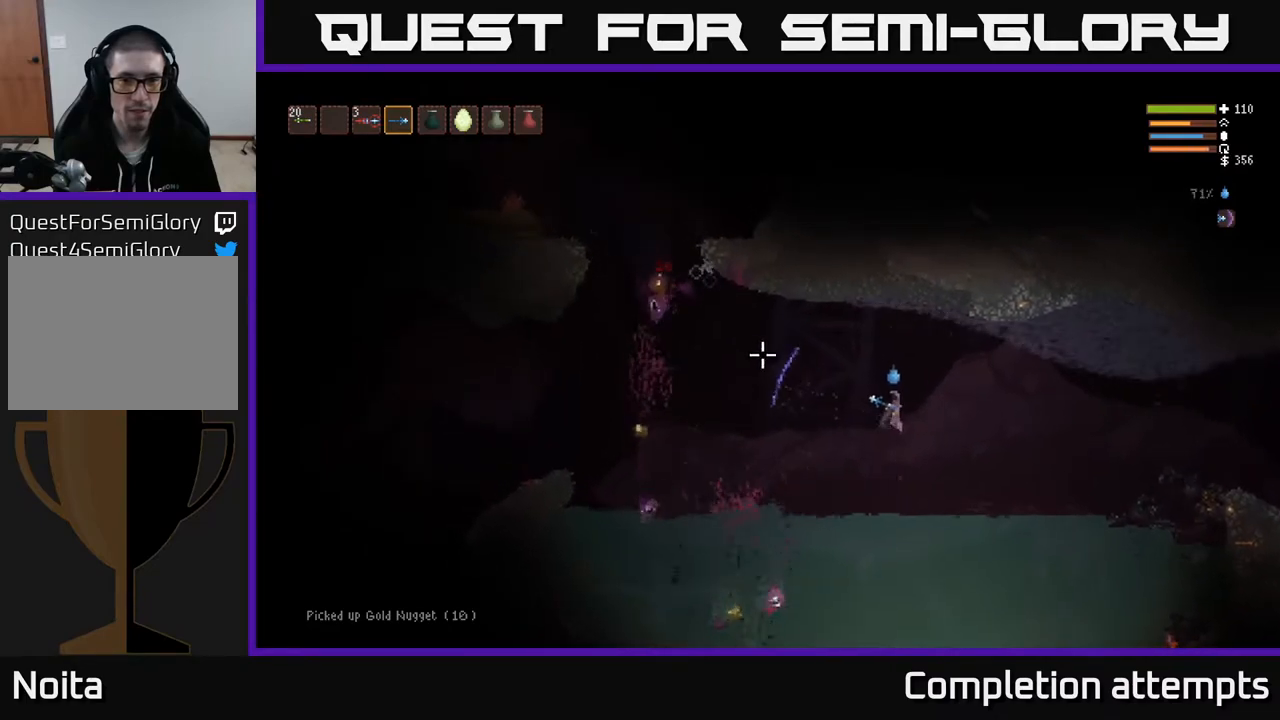
{"buttons": ["L2"], "left_stick": "left", "right_stick": "left", "events": [[100, "left_stick", "left"], [267, "left_stick", "center"], [317, "left_stick", "right"], [333, "L2", "down"], [450, "left_stick", "left"]]}
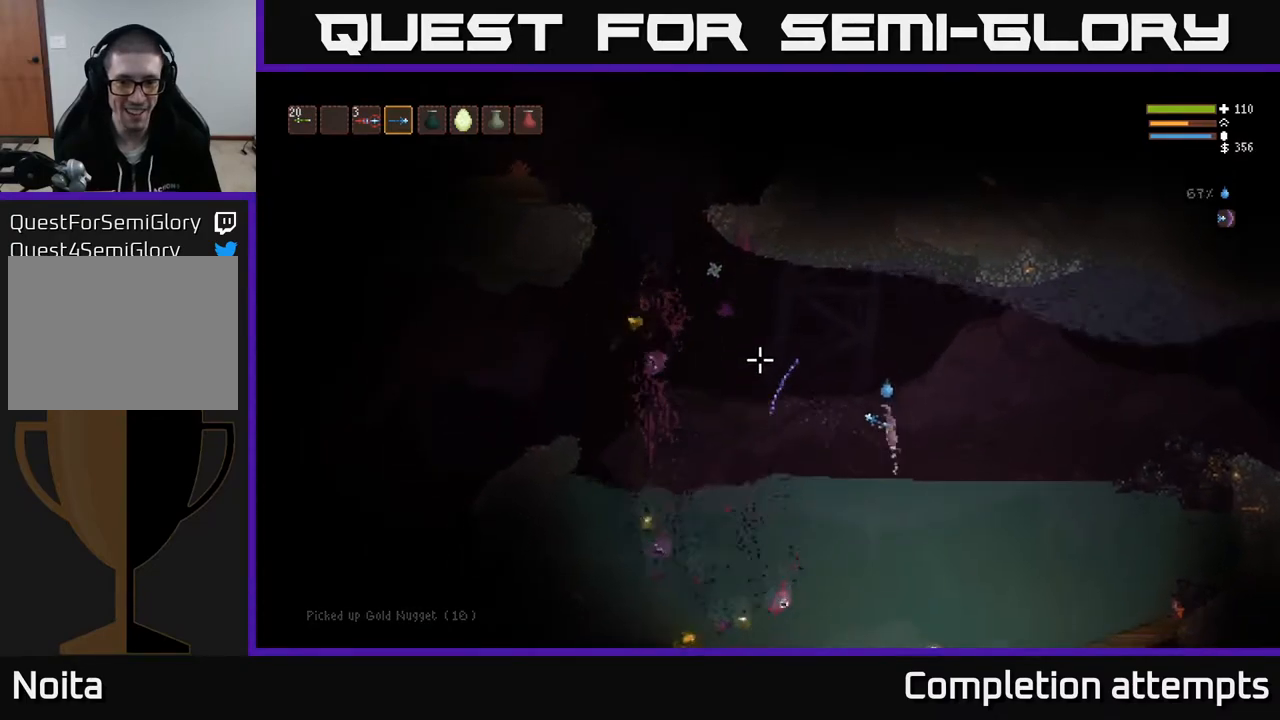
{"buttons": [], "left_stick": "left", "right_stick": "left", "events": [[217, "left_stick", "center"], [317, "L2", "up"], [333, "left_stick", "left"]]}
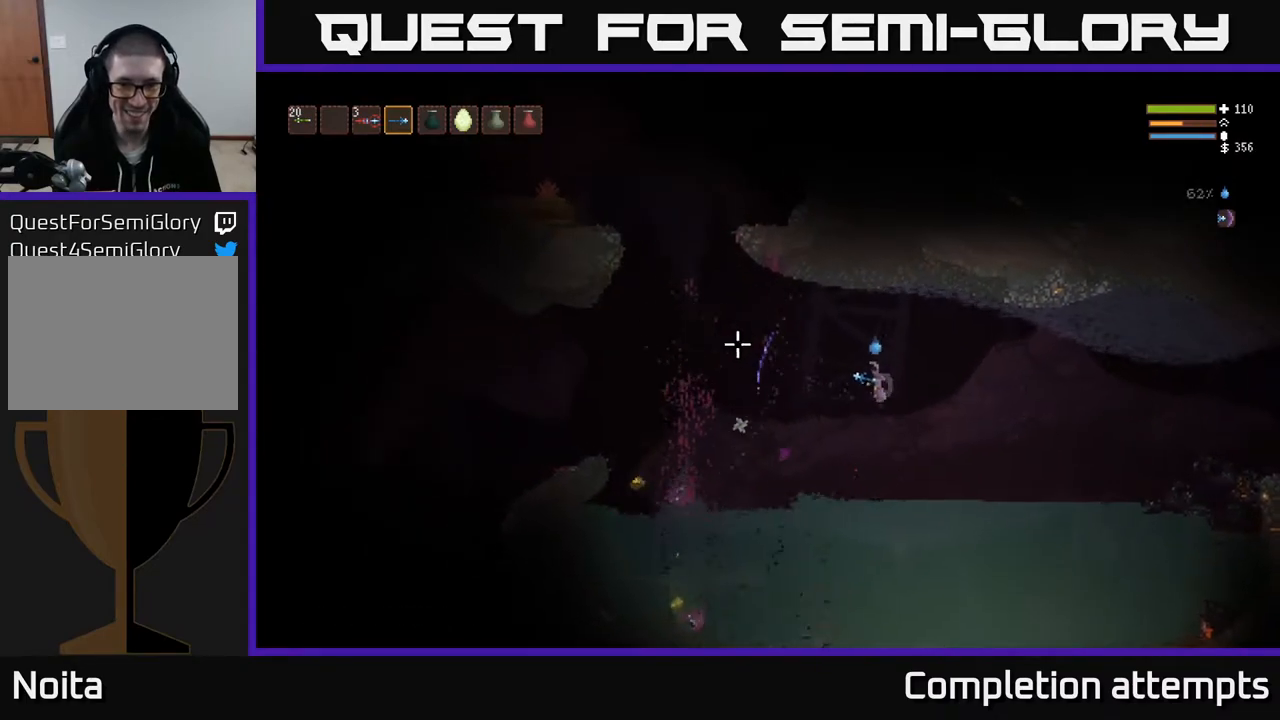
{"buttons": [], "left_stick": "down-left", "right_stick": "left", "events": [[283, "left_stick", "down-left"]]}
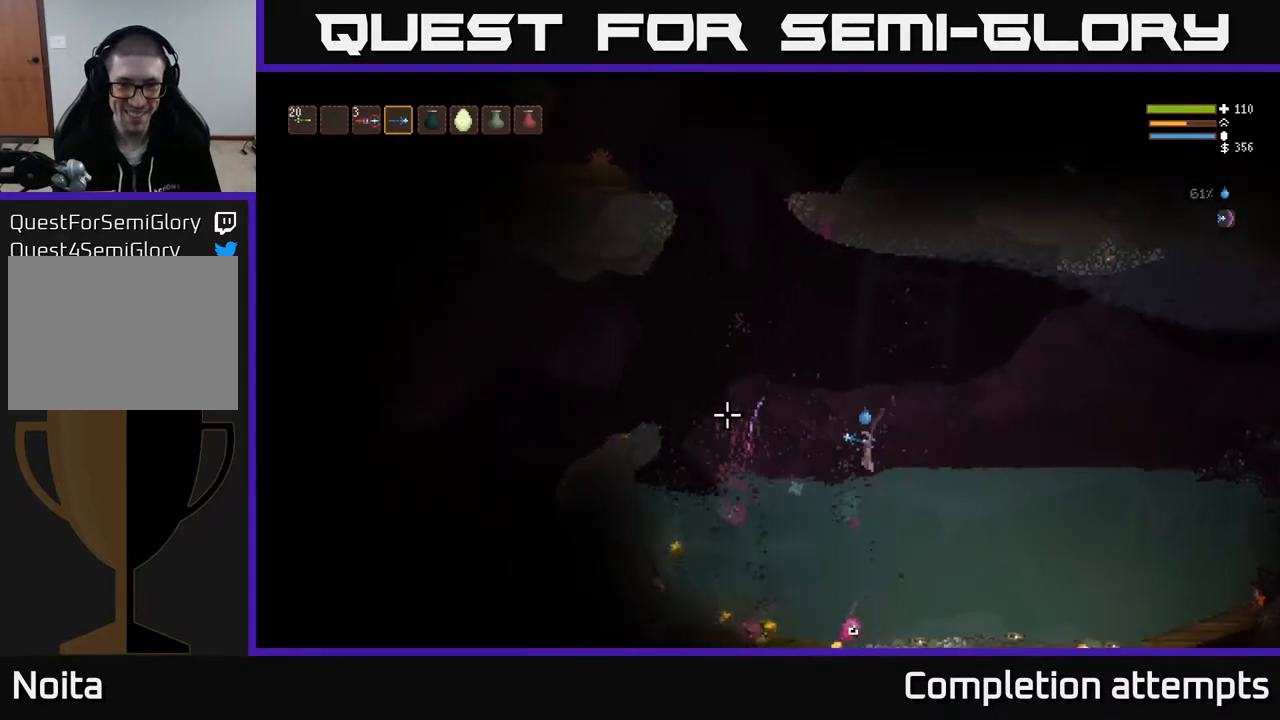
{"buttons": [], "left_stick": "down-left", "right_stick": "left", "events": []}
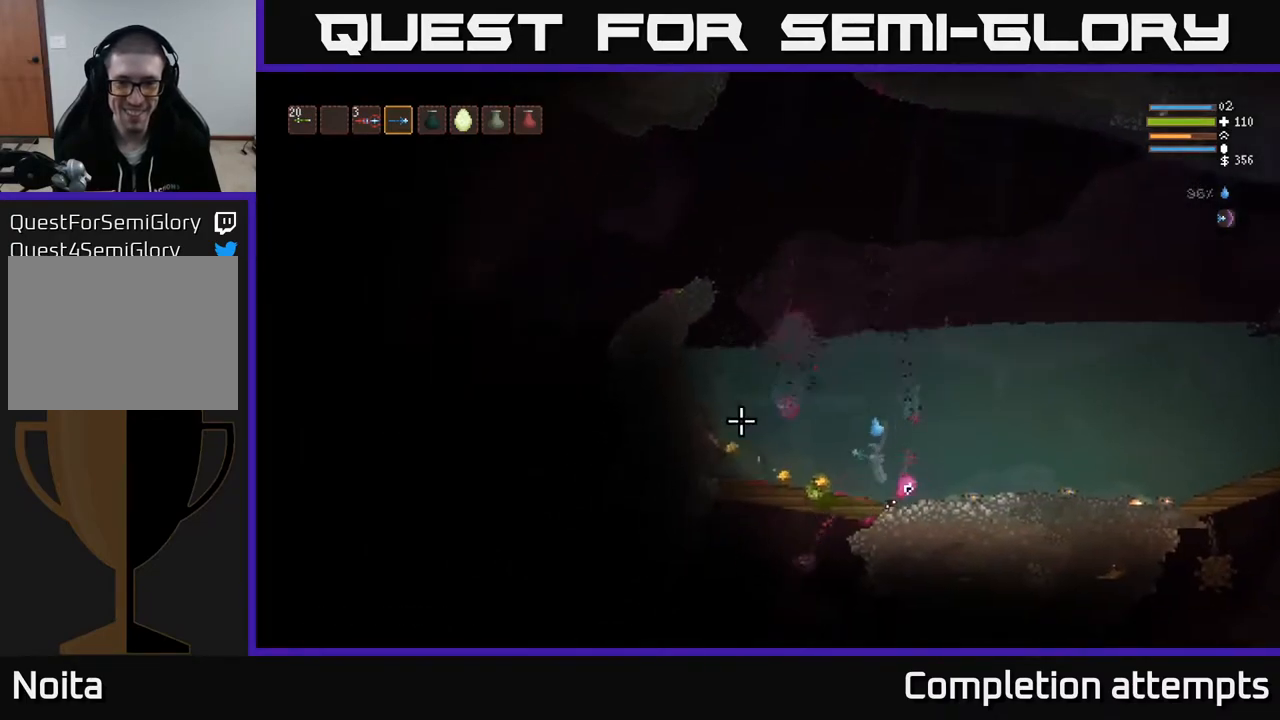
{"buttons": [], "left_stick": "left", "right_stick": "left", "events": [[200, "left_stick", "left"], [350, "L2", "down"], [433, "L2", "up"]]}
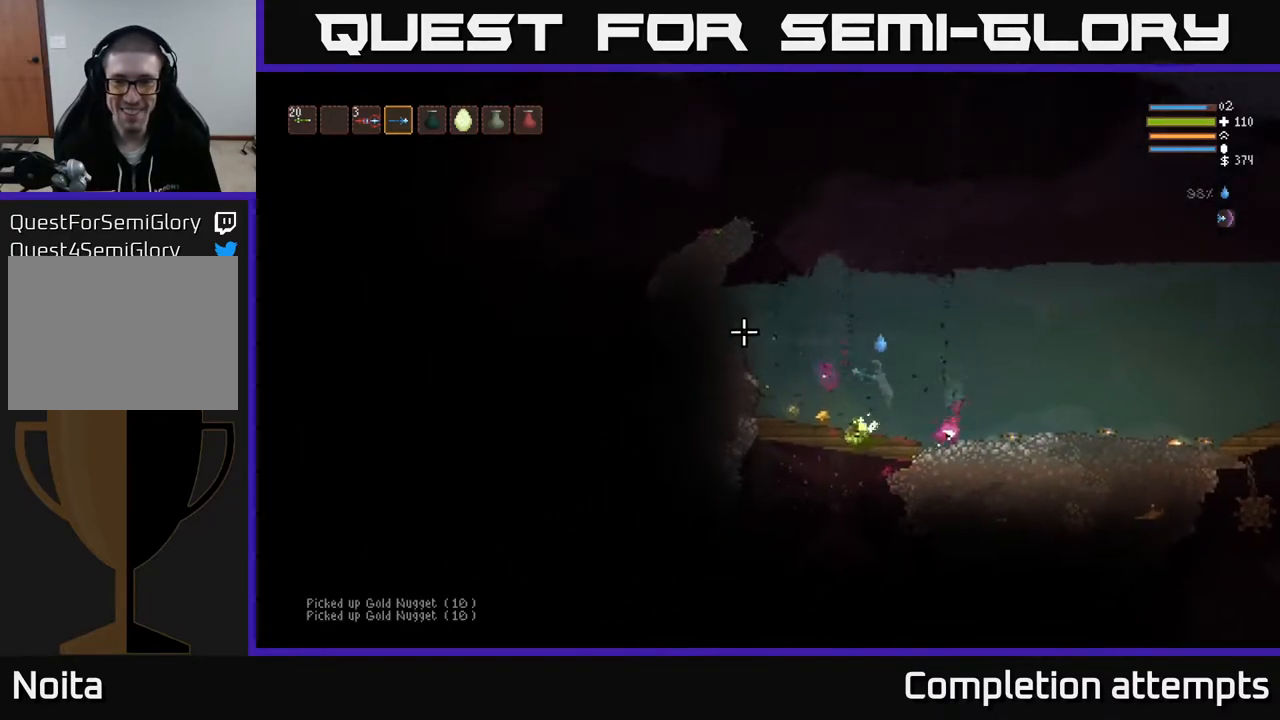
{"buttons": [], "left_stick": "down", "right_stick": "up-left", "events": [[217, "left_stick", "down-left"], [317, "right_stick", "up-left"], [367, "left_stick", "down"]]}
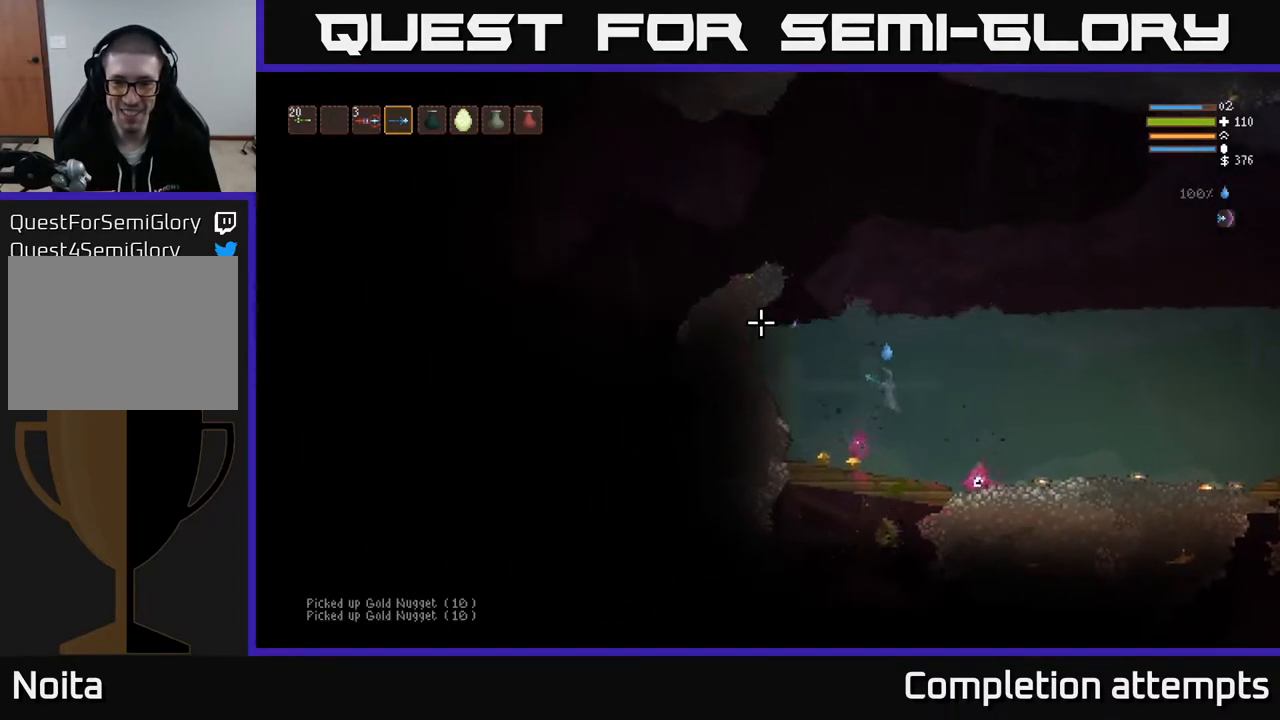
{"buttons": ["L3"], "left_stick": "down-left", "right_stick": "up-left", "events": [[317, "left_stick", "down-left"], [367, "L3", "down"]]}
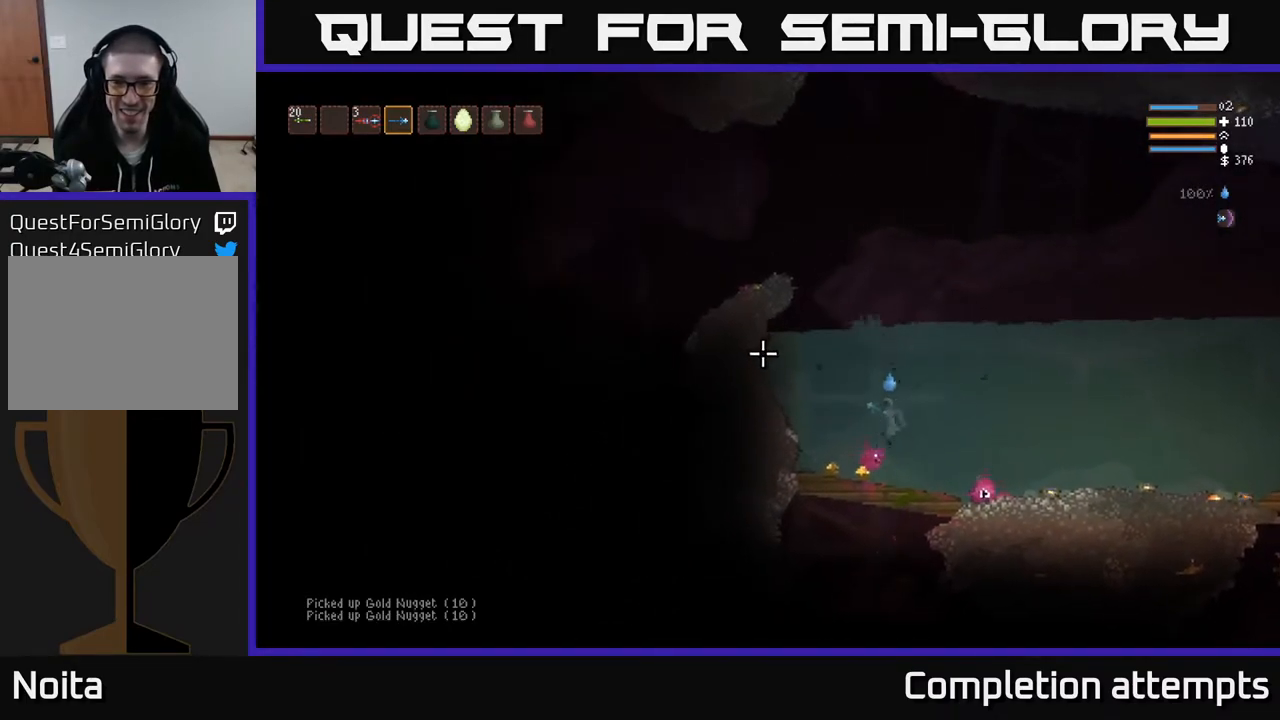
{"buttons": [], "left_stick": "down-left", "right_stick": "up-left", "events": [[483, "L3", "up"]]}
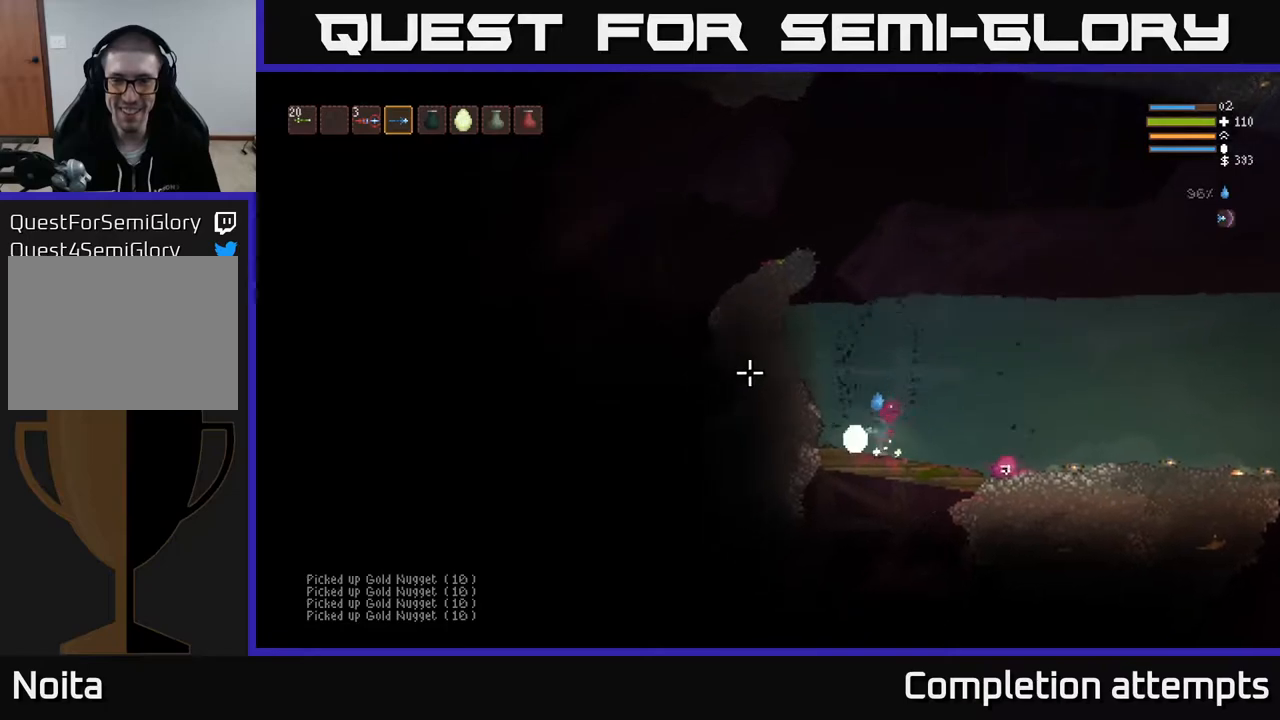
{"buttons": ["L2"], "left_stick": "right", "right_stick": "up", "events": [[133, "L2", "down"], [217, "left_stick", "up"], [233, "right_stick", "up"], [317, "left_stick", "center"], [483, "left_stick", "right"]]}
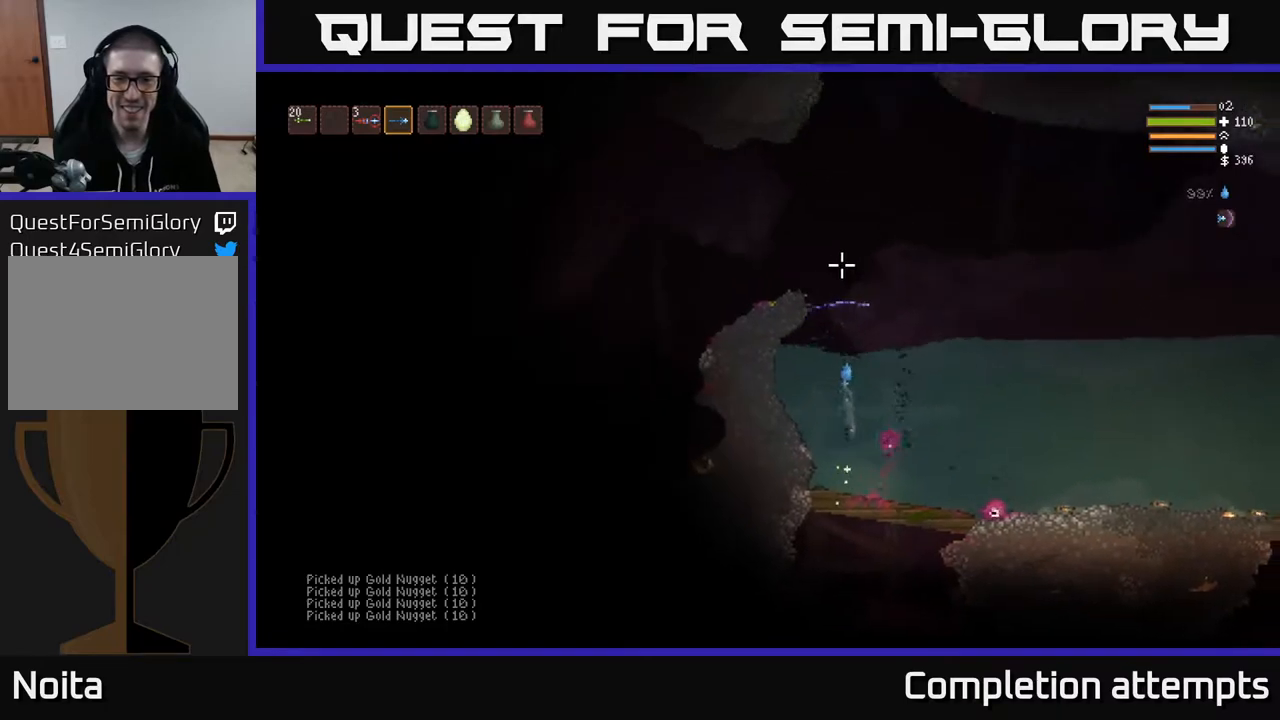
{"buttons": ["L2"], "left_stick": "center", "right_stick": "up", "events": [[133, "left_stick", "center"]]}
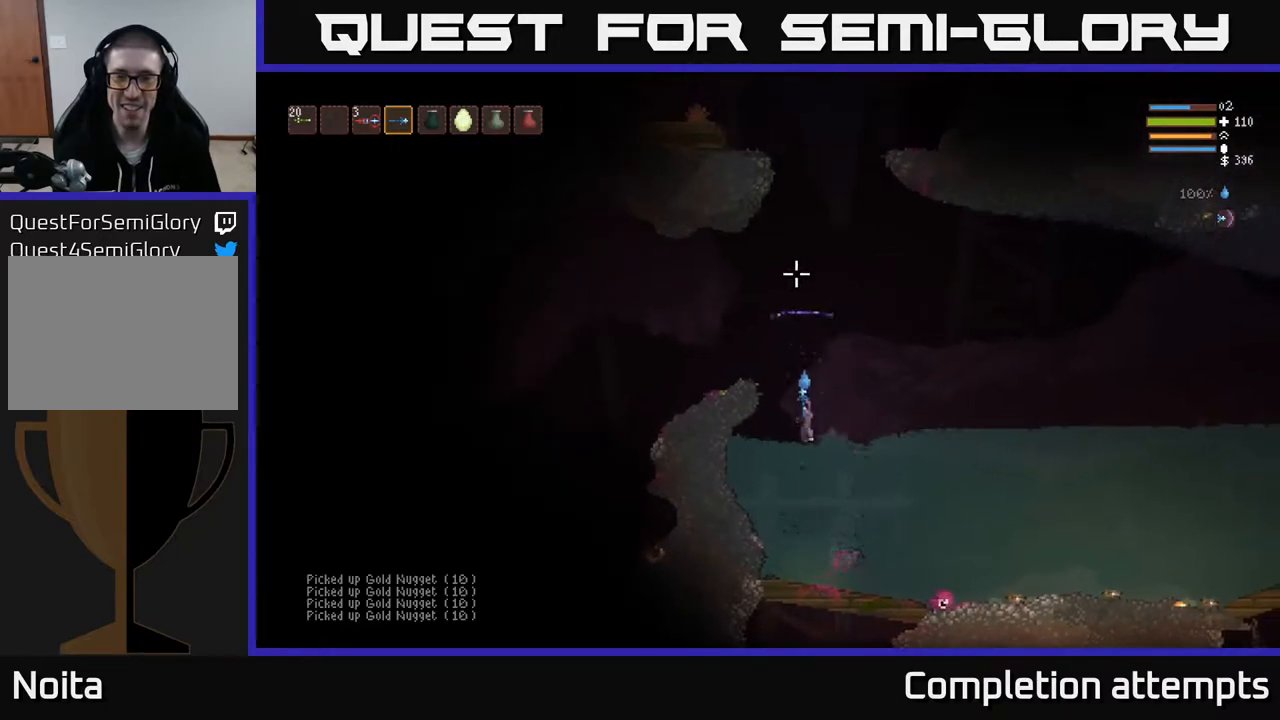
{"buttons": [], "left_stick": "left", "right_stick": "up-right", "events": [[17, "left_stick", "left"], [433, "L2", "up"], [467, "right_stick", "up-right"]]}
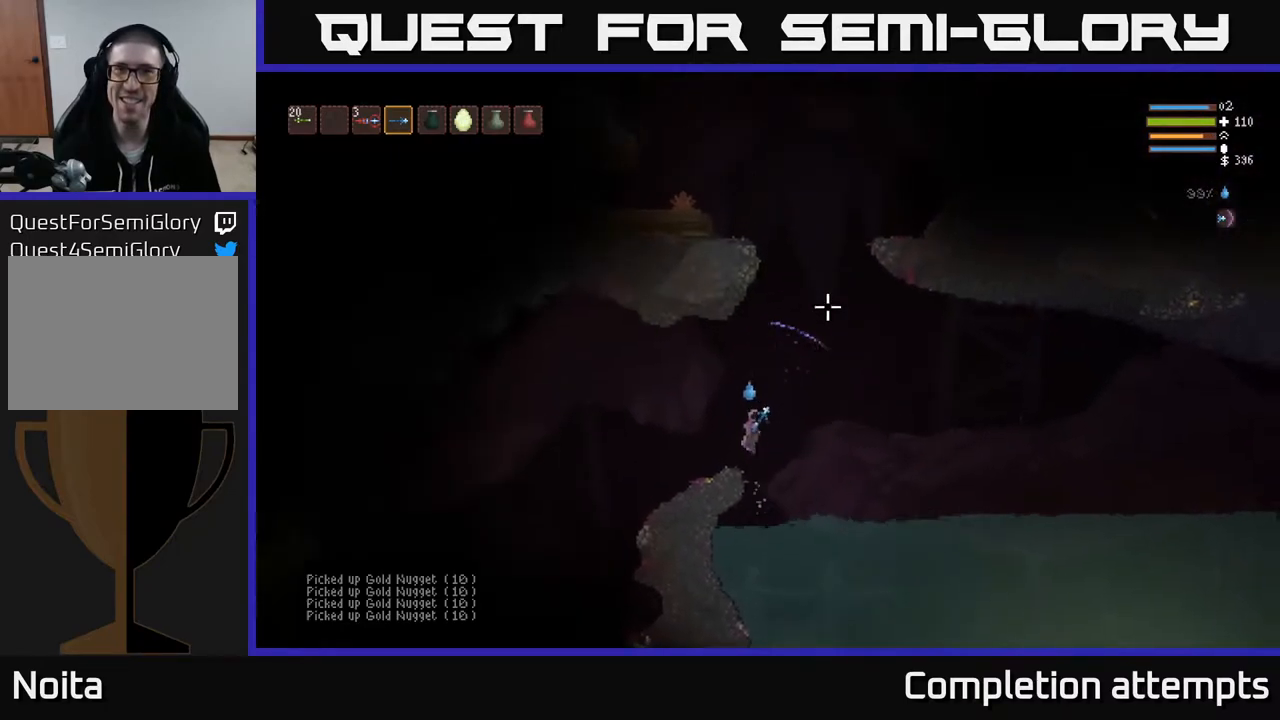
{"buttons": [], "left_stick": "center", "right_stick": "up-right", "events": [[250, "left_stick", "center"]]}
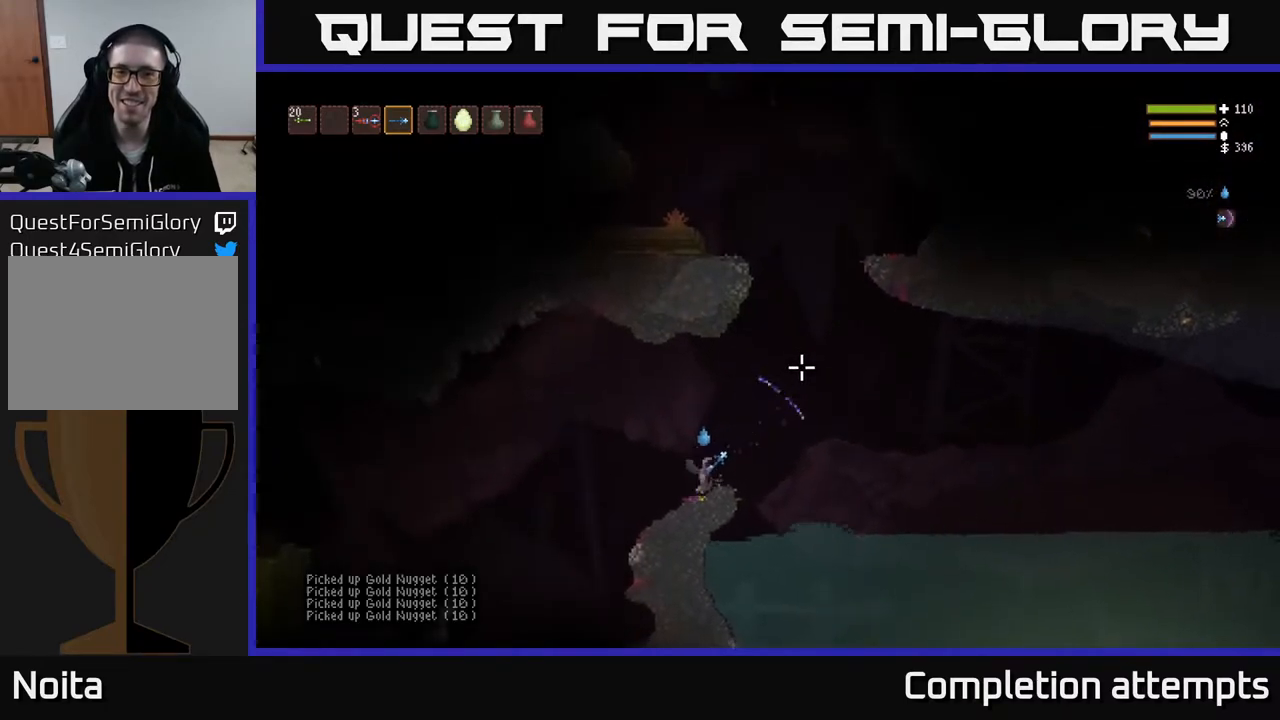
{"buttons": ["L2"], "left_stick": "center", "right_stick": "up-right", "events": [[83, "L2", "down"], [83, "left_stick", "right"], [417, "left_stick", "center"]]}
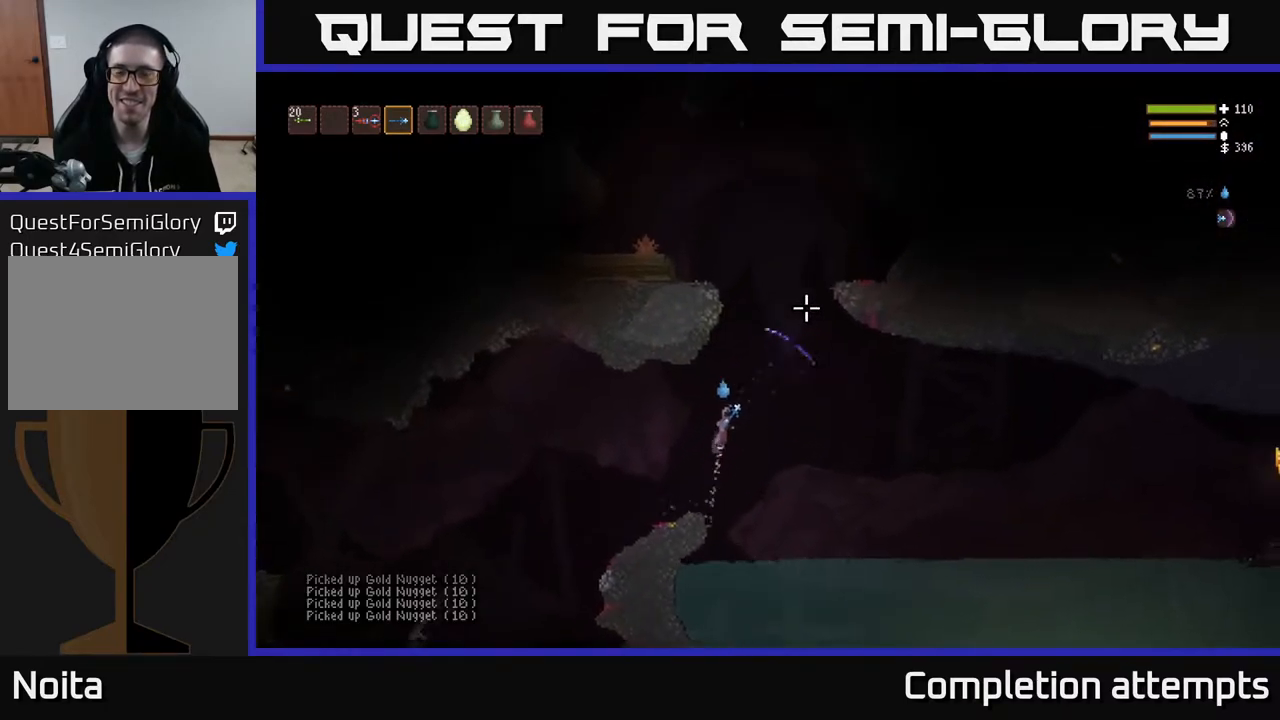
{"buttons": ["L2"], "left_stick": "center", "right_stick": "up-right", "events": [[133, "left_stick", "right"], [317, "left_stick", "center"]]}
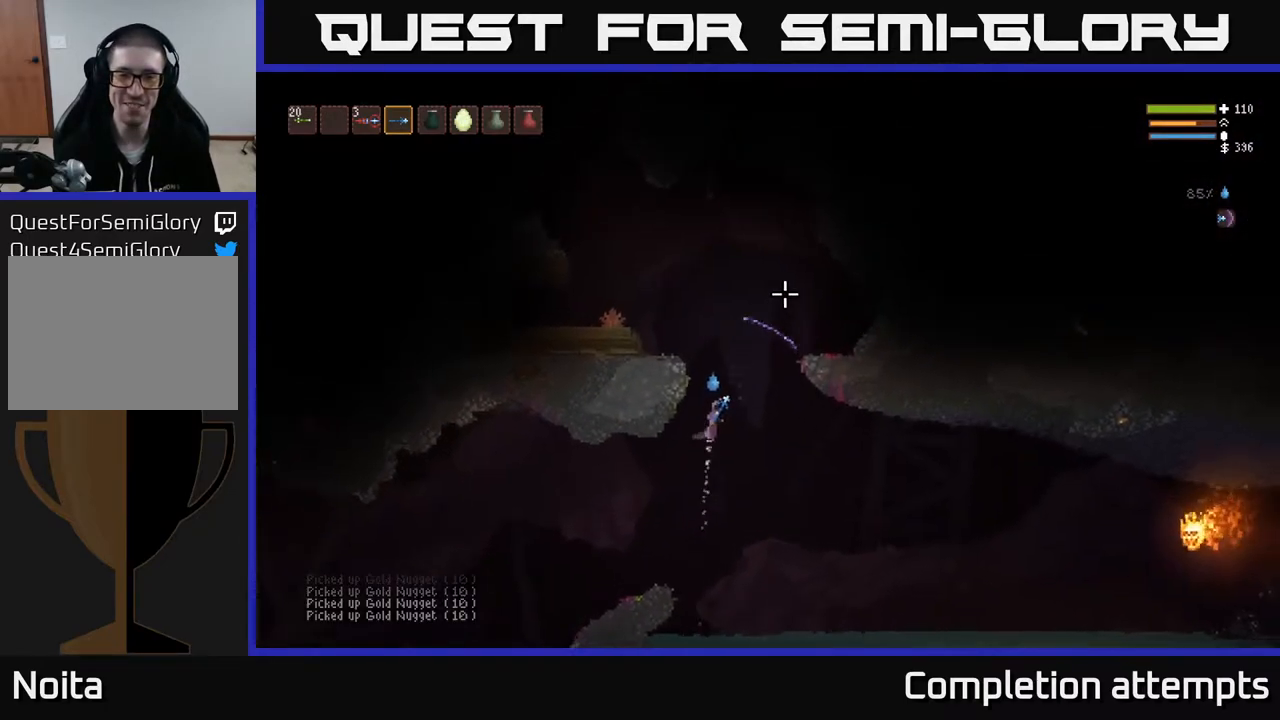
{"buttons": [], "left_stick": "right", "right_stick": "right", "events": [[167, "L2", "up"], [167, "left_stick", "down-right"], [167, "right_stick", "down-right"], [283, "left_stick", "right"], [300, "right_stick", "right"]]}
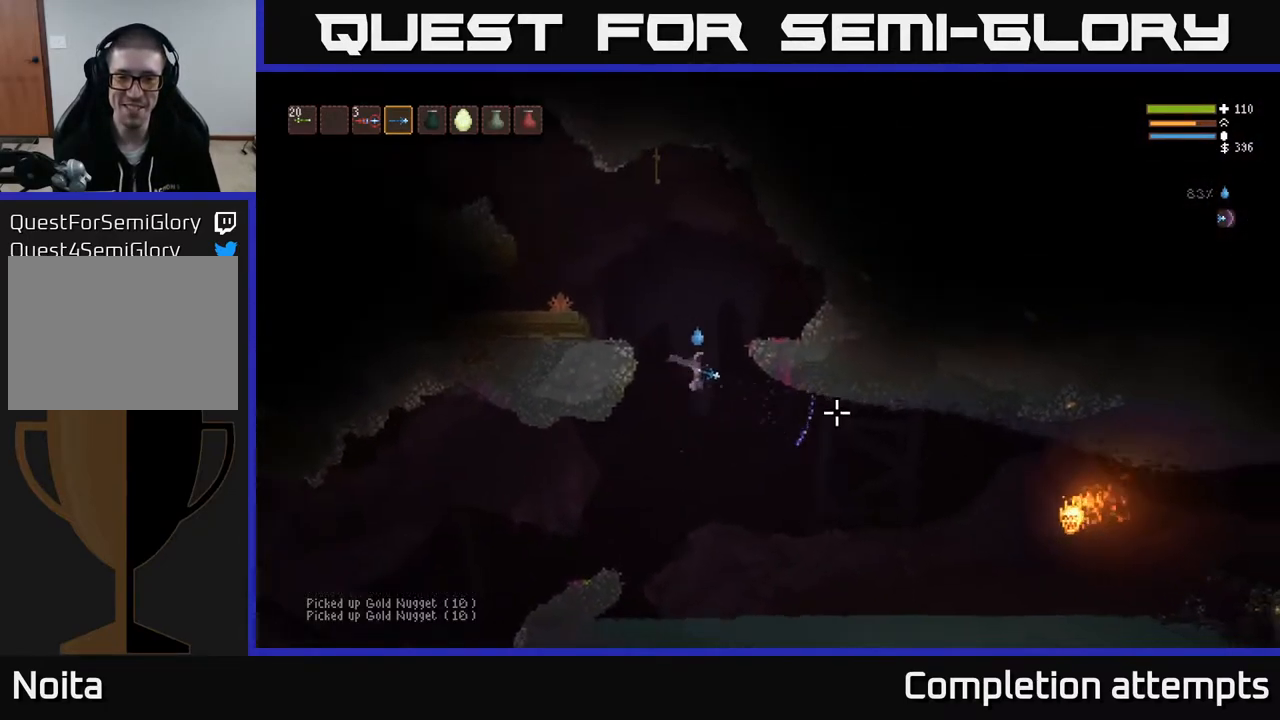
{"buttons": [], "left_stick": "center", "right_stick": "right", "events": [[83, "left_stick", "center"], [217, "R2", "down"], [250, "left_stick", "left"], [300, "L2", "down"], [333, "R2", "up"], [467, "L2", "up"], [467, "left_stick", "center"]]}
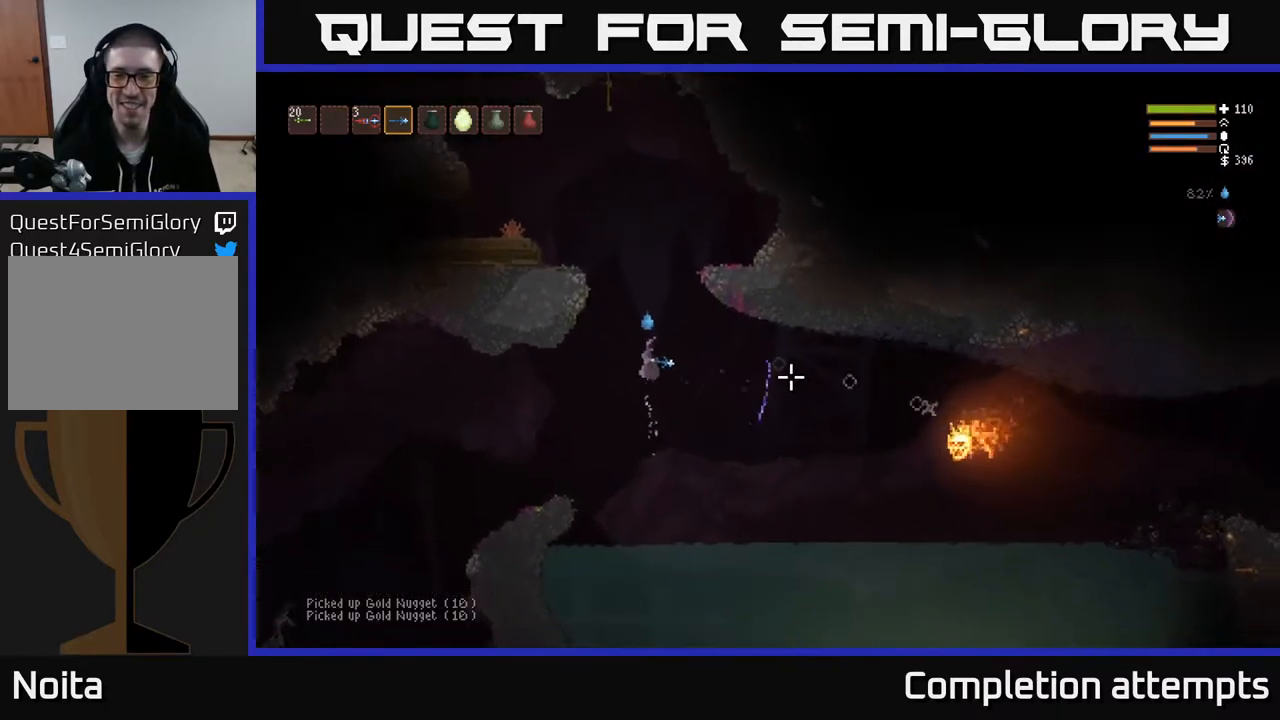
{"buttons": [], "left_stick": "center", "right_stick": "right", "events": [[200, "R2", "down"], [250, "left_stick", "left"], [300, "L2", "down"], [300, "R2", "up"], [417, "L2", "up"], [500, "left_stick", "center"]]}
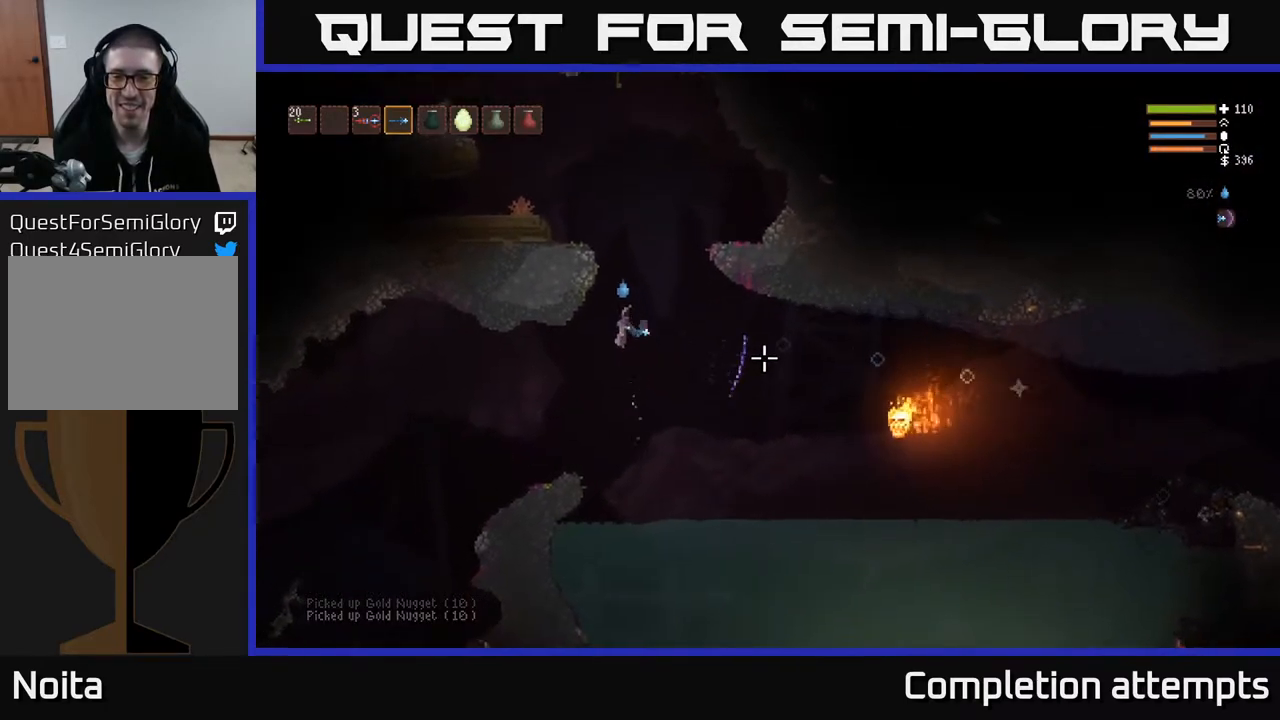
{"buttons": [], "left_stick": "left", "right_stick": "right", "events": [[100, "R2", "down"], [183, "R2", "up"], [283, "left_stick", "left"]]}
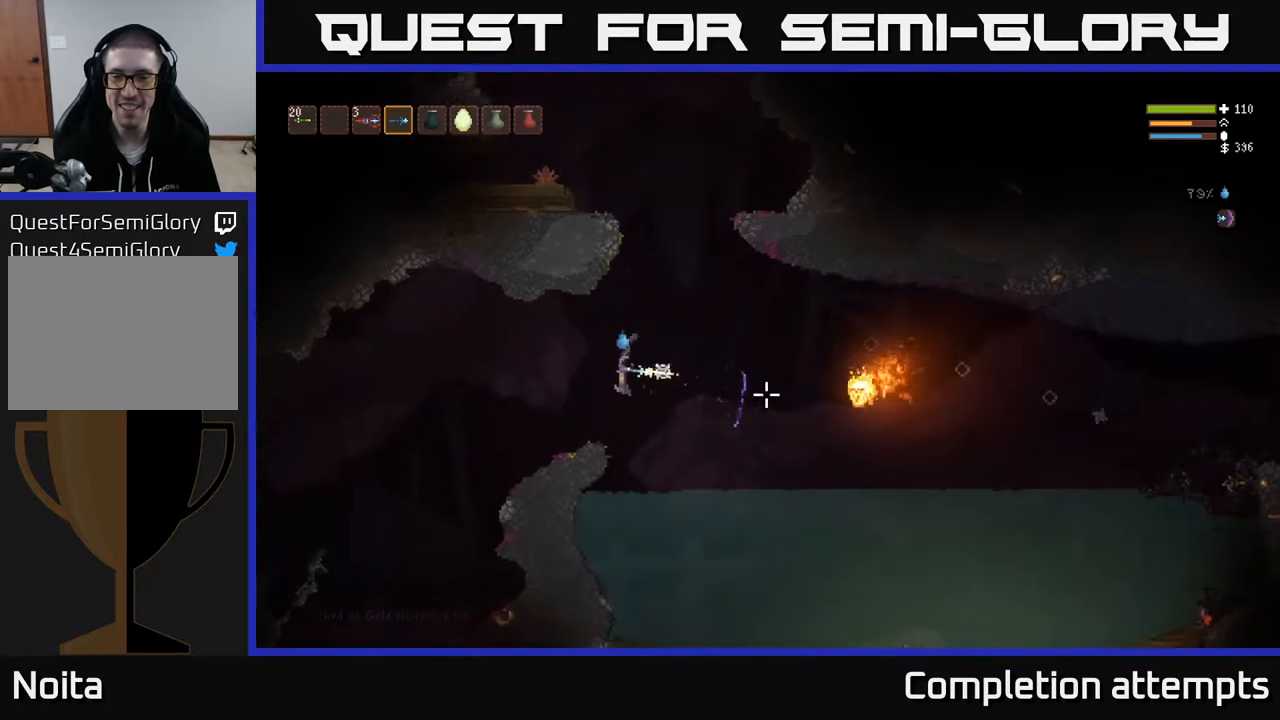
{"buttons": ["L2"], "left_stick": "right", "right_stick": "right", "events": [[17, "R2", "down"], [17, "left_stick", "center"], [83, "left_stick", "left"], [117, "R2", "up"], [317, "left_stick", "center"], [500, "L2", "down"], [500, "left_stick", "right"]]}
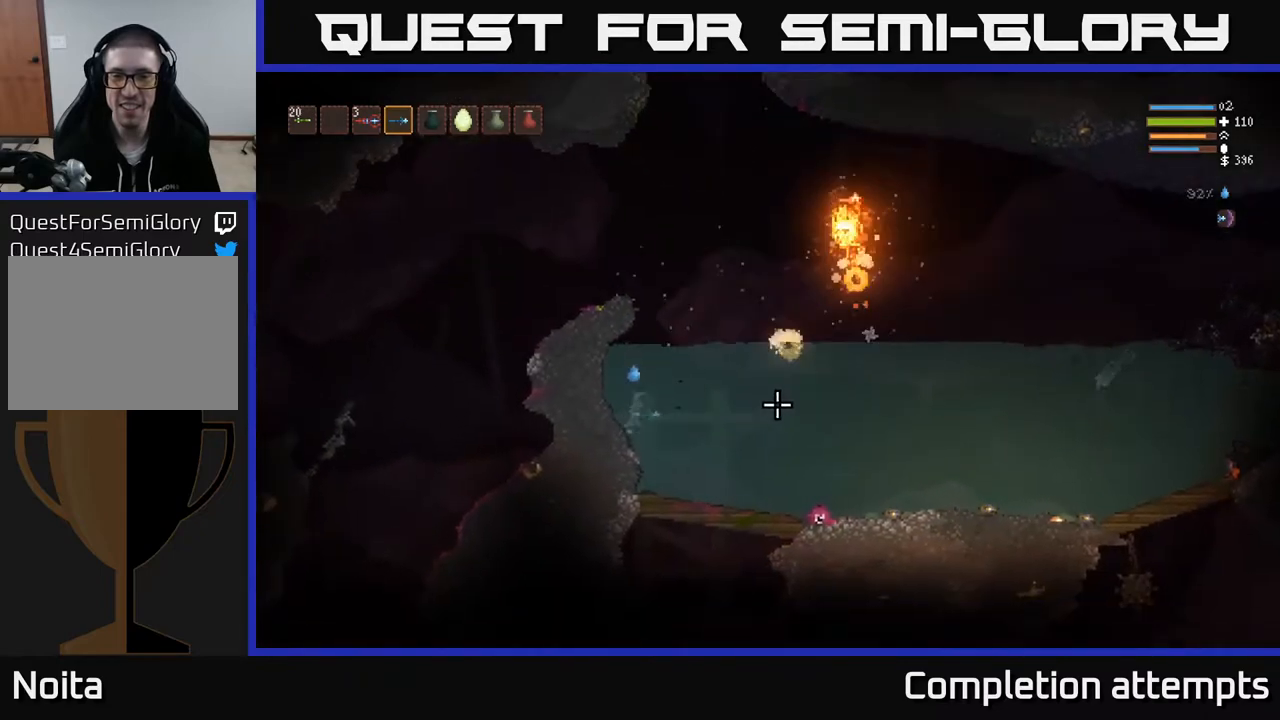
{"buttons": ["L2"], "left_stick": "right", "right_stick": "right", "events": [[250, "left_stick", "center"], [433, "left_stick", "right"]]}
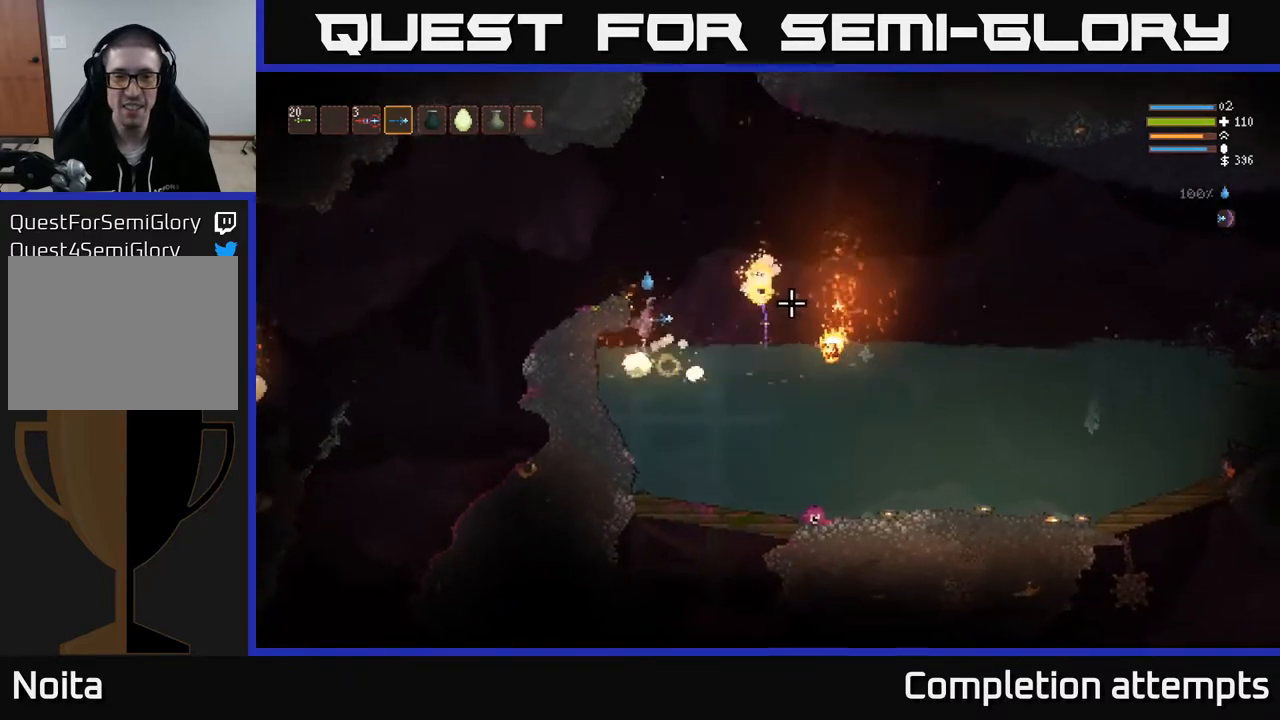
{"buttons": [], "left_stick": "left", "right_stick": "center", "events": [[183, "left_stick", "left"], [417, "L2", "up"], [483, "right_stick", "center"]]}
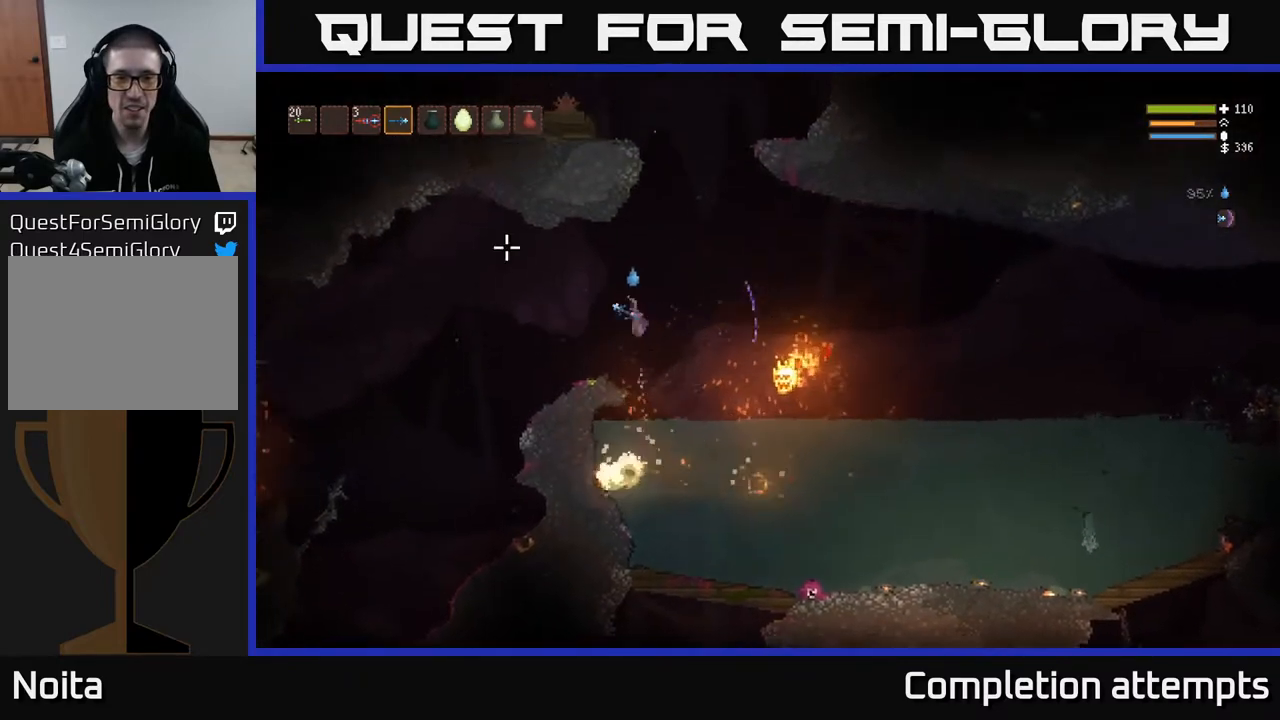
{"buttons": ["L2", "R2"], "left_stick": "right", "right_stick": "down-right", "events": [[150, "right_stick", "down-right"], [200, "left_stick", "center"], [250, "left_stick", "right"], [333, "L2", "down"], [433, "R2", "down"]]}
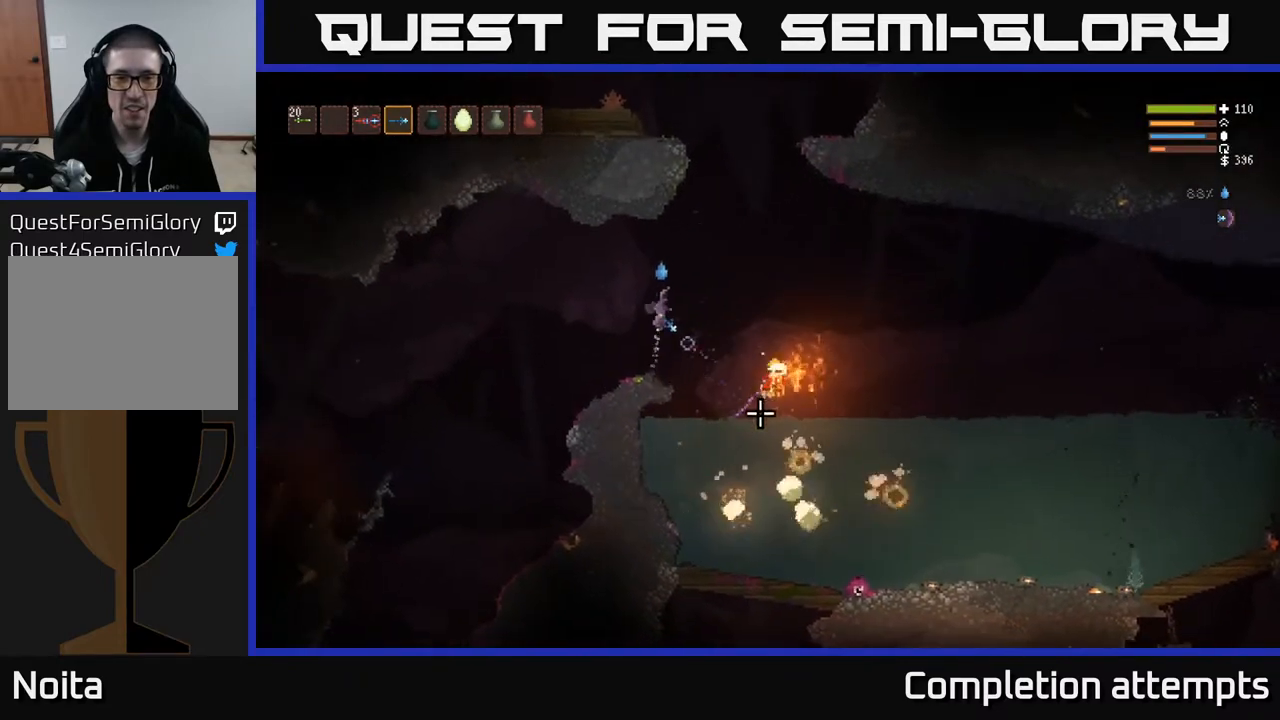
{"buttons": [], "left_stick": "right", "right_stick": "down-right", "events": [[33, "R2", "up"], [200, "left_stick", "up-right"], [317, "left_stick", "right"], [367, "L2", "up"]]}
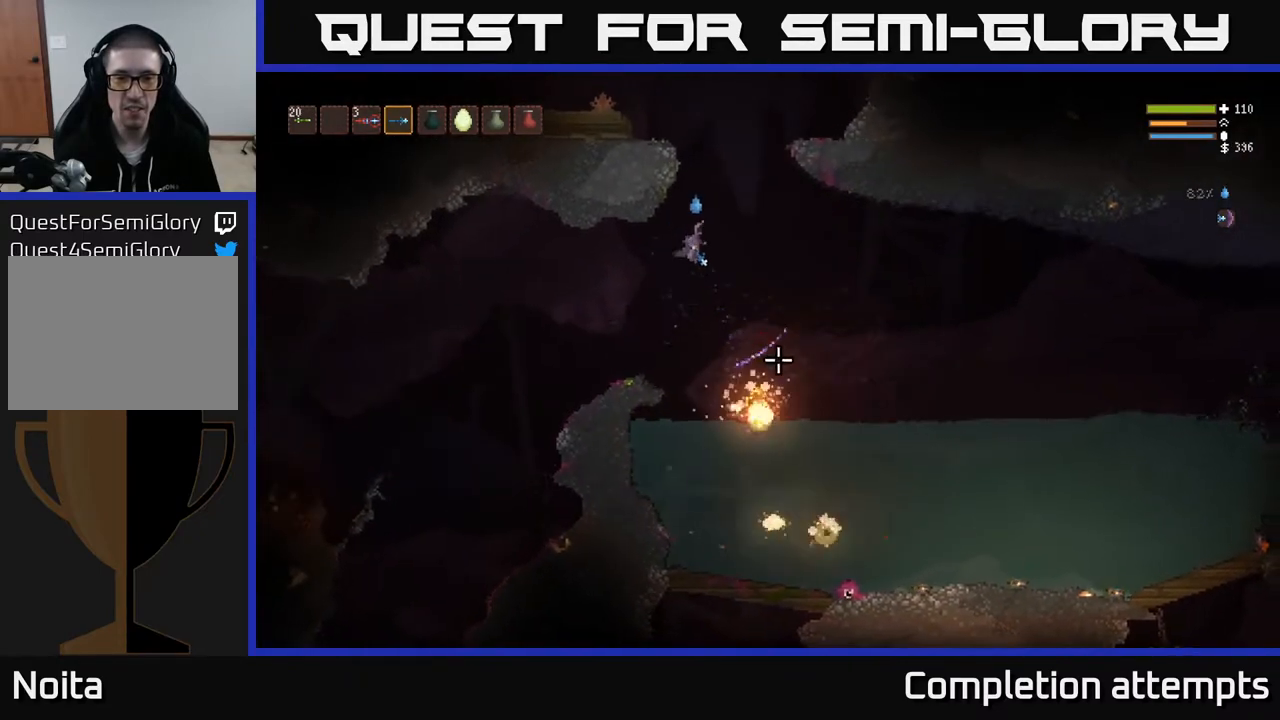
{"buttons": [], "left_stick": "center", "right_stick": "right", "events": [[233, "right_stick", "right"], [267, "left_stick", "center"]]}
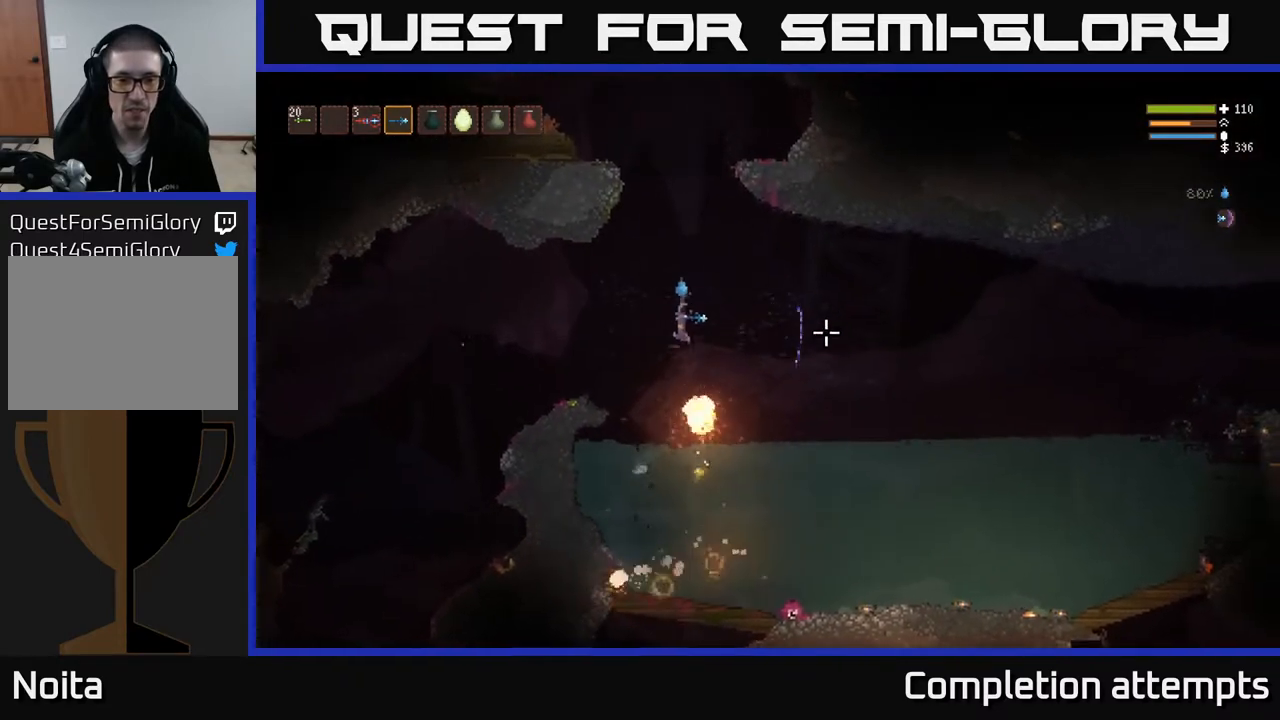
{"buttons": [], "left_stick": "down-right", "right_stick": "right", "events": [[100, "left_stick", "down"], [433, "left_stick", "down-right"]]}
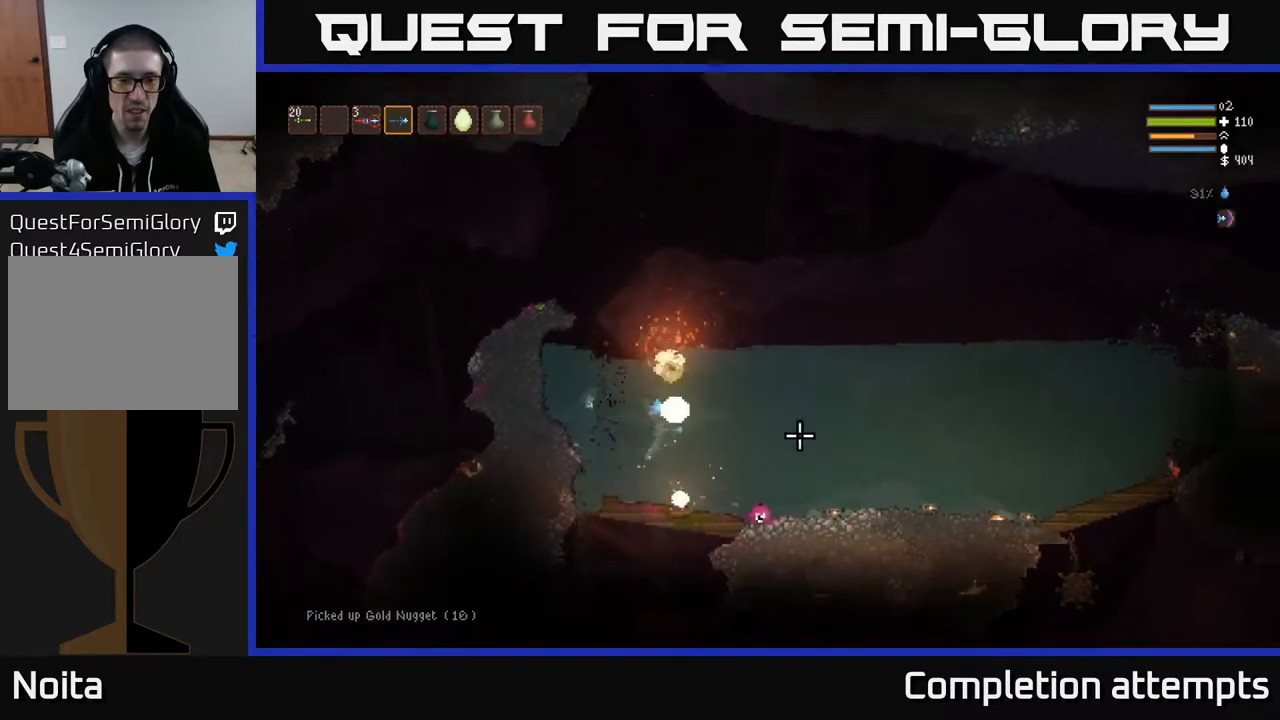
{"buttons": [], "left_stick": "right", "right_stick": "right", "events": [[400, "left_stick", "right"]]}